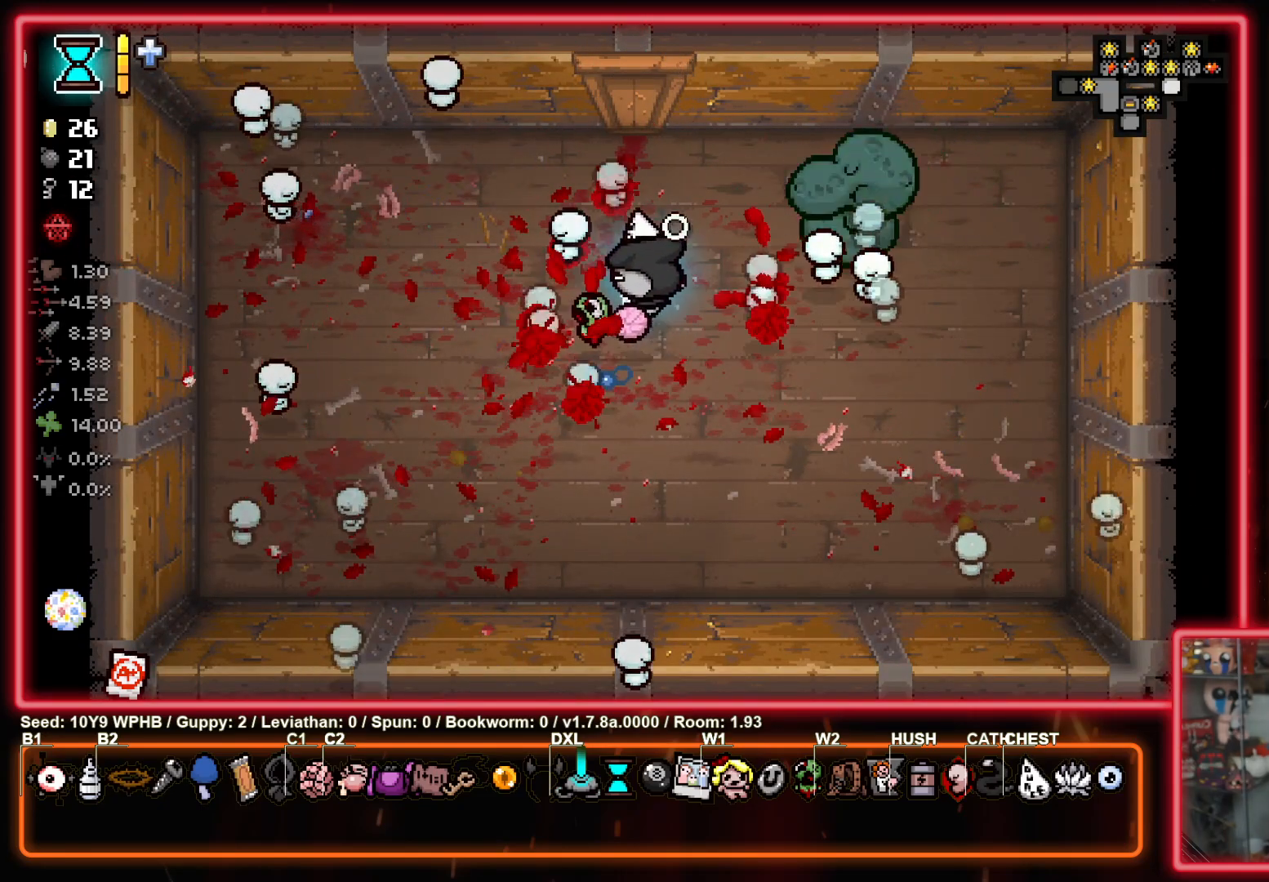
Gameplay with a controller (PlayStation layout); each line is a JSON object with the inputs held at the frame after it. "events" lists button and stick changes between this image and that frame as [ms after this image, input, new state], when the widget could be followed in between.
{"buttons": ["SQUARE"], "left_stick": "center", "right_stick": "center", "events": [[267, "left_stick", "up-left"], [383, "left_stick", "up-right"], [450, "left_stick", "center"]]}
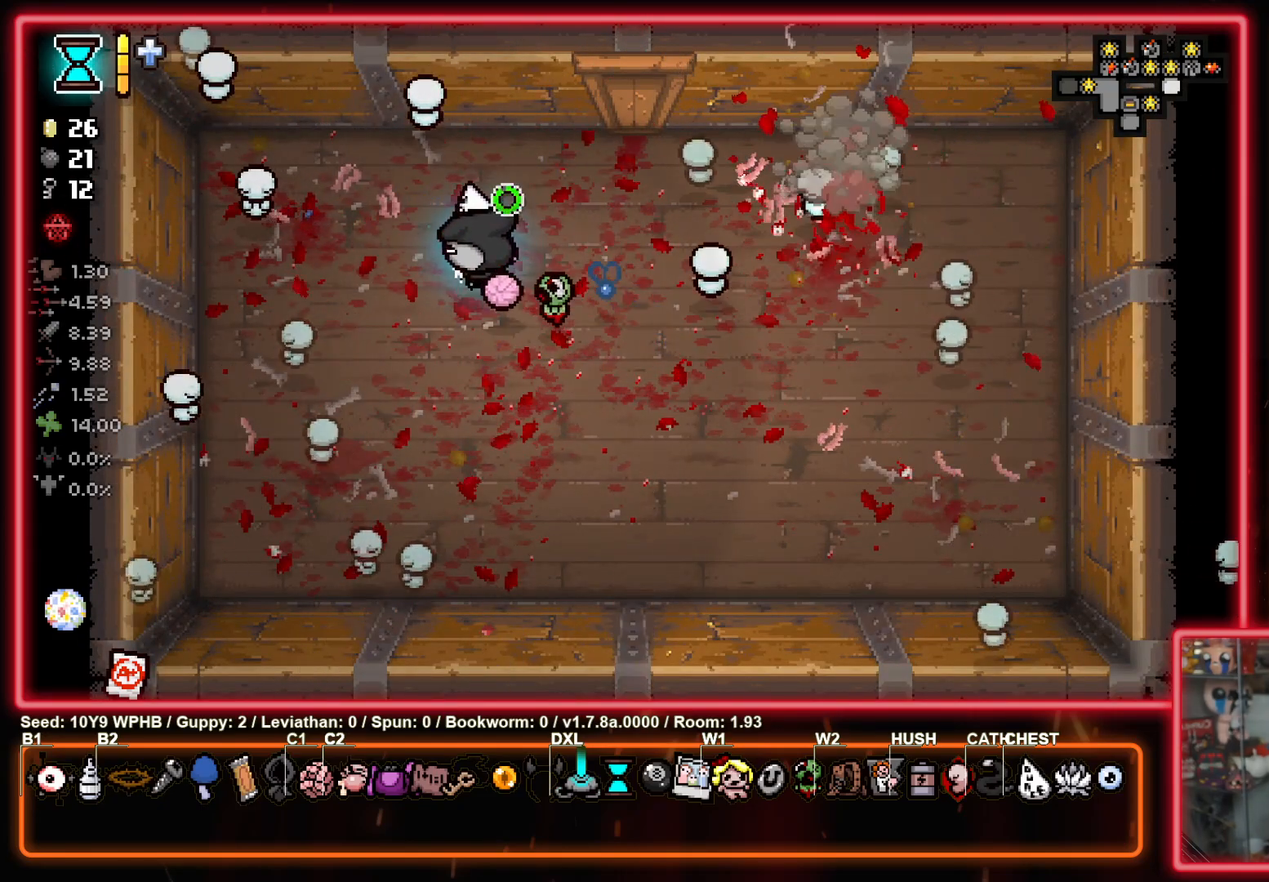
{"buttons": ["SQUARE"], "left_stick": "up-right", "right_stick": "center", "events": [[300, "left_stick", "right"], [367, "left_stick", "up-right"]]}
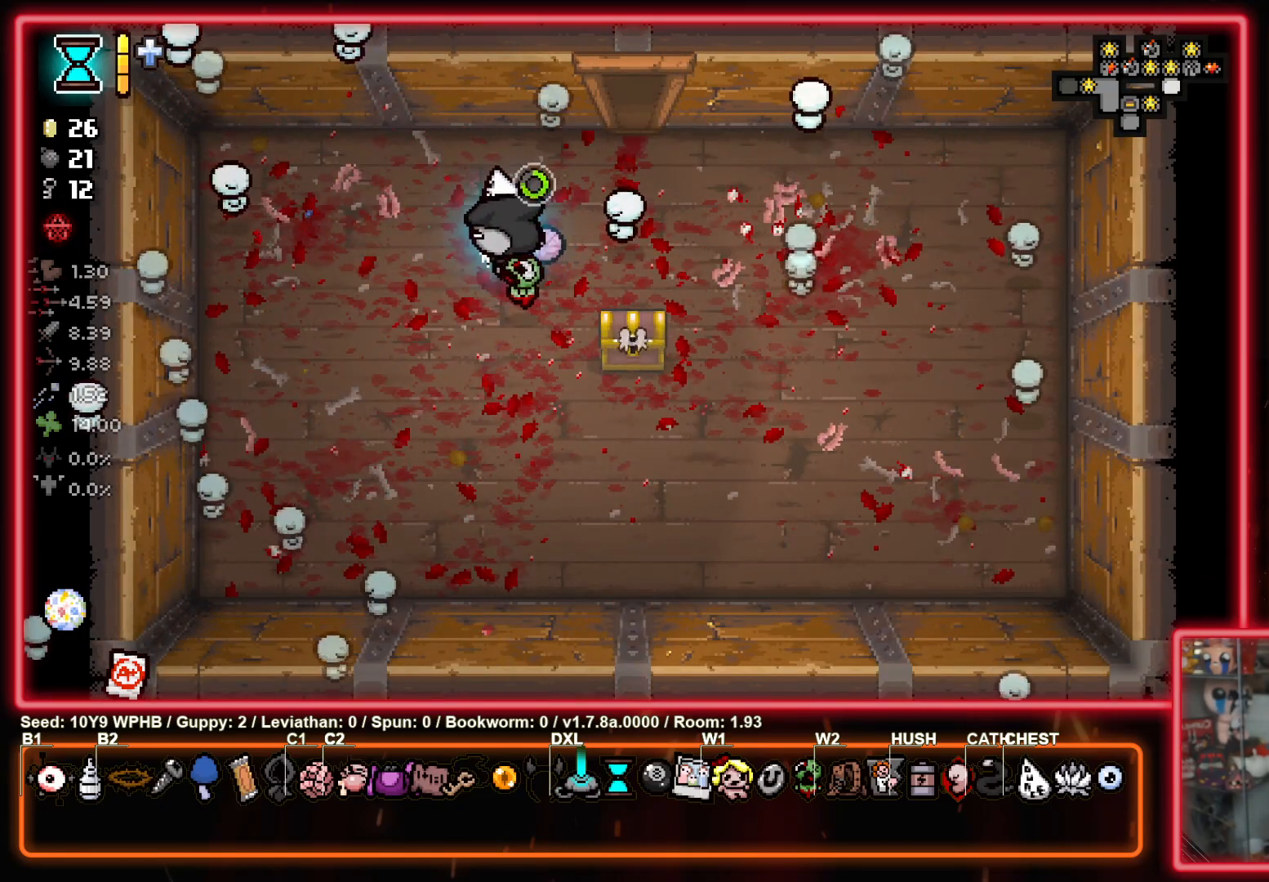
{"buttons": ["SQUARE"], "left_stick": "down-right", "right_stick": "center", "events": [[167, "left_stick", "down"], [367, "left_stick", "down-right"]]}
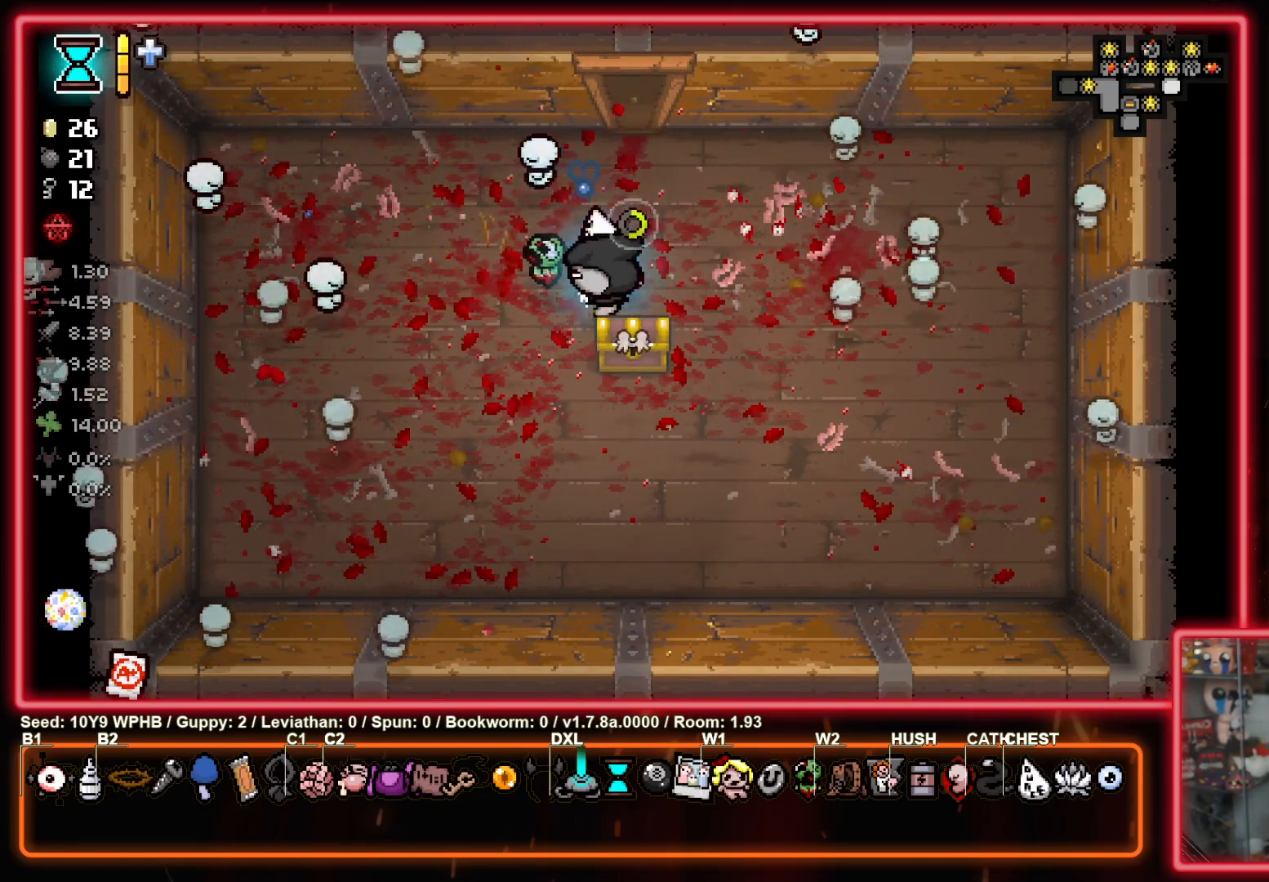
{"buttons": ["SQUARE"], "left_stick": "up", "right_stick": "center", "events": [[50, "left_stick", "up-right"], [117, "left_stick", "up"]]}
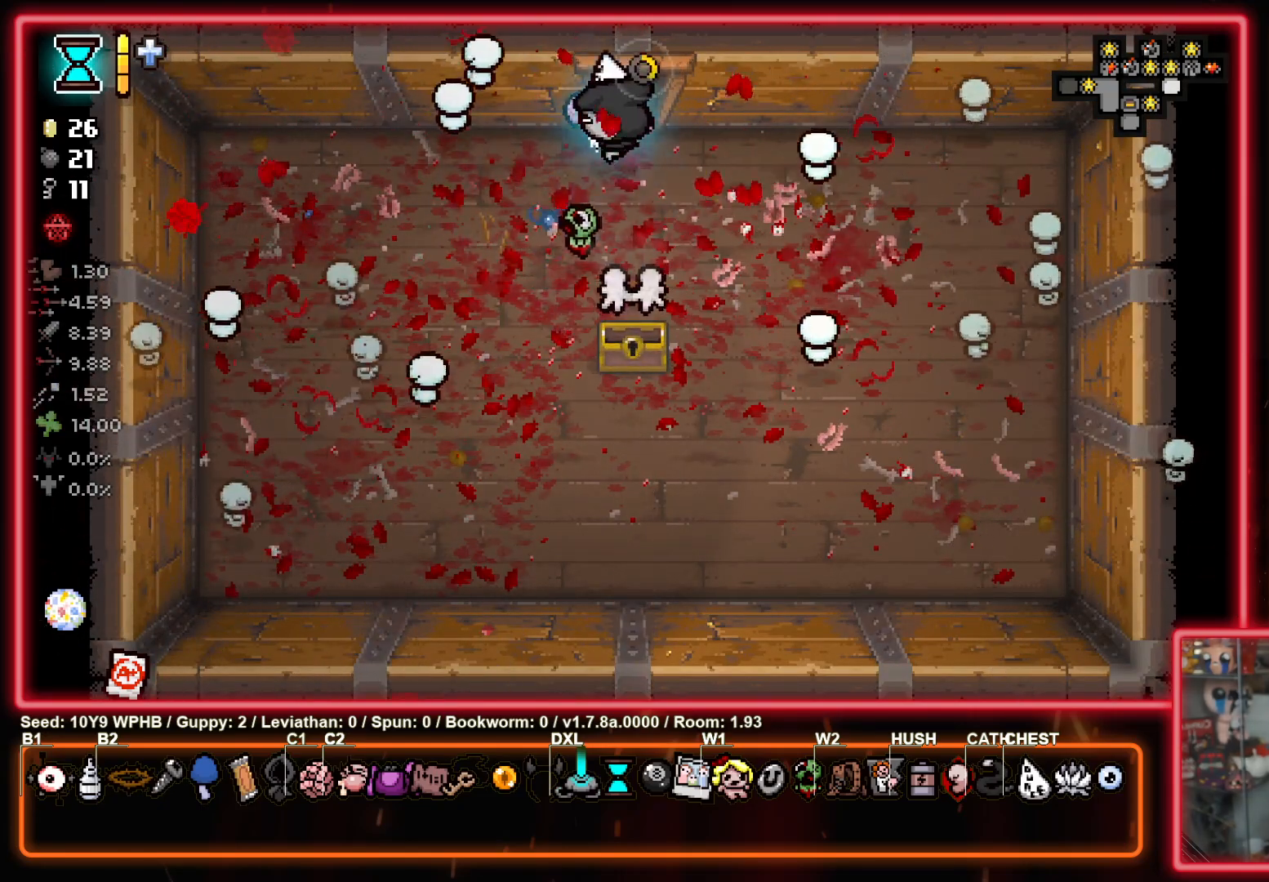
{"buttons": ["SQUARE"], "left_stick": "up-left", "right_stick": "center", "events": [[267, "left_stick", "up-left"]]}
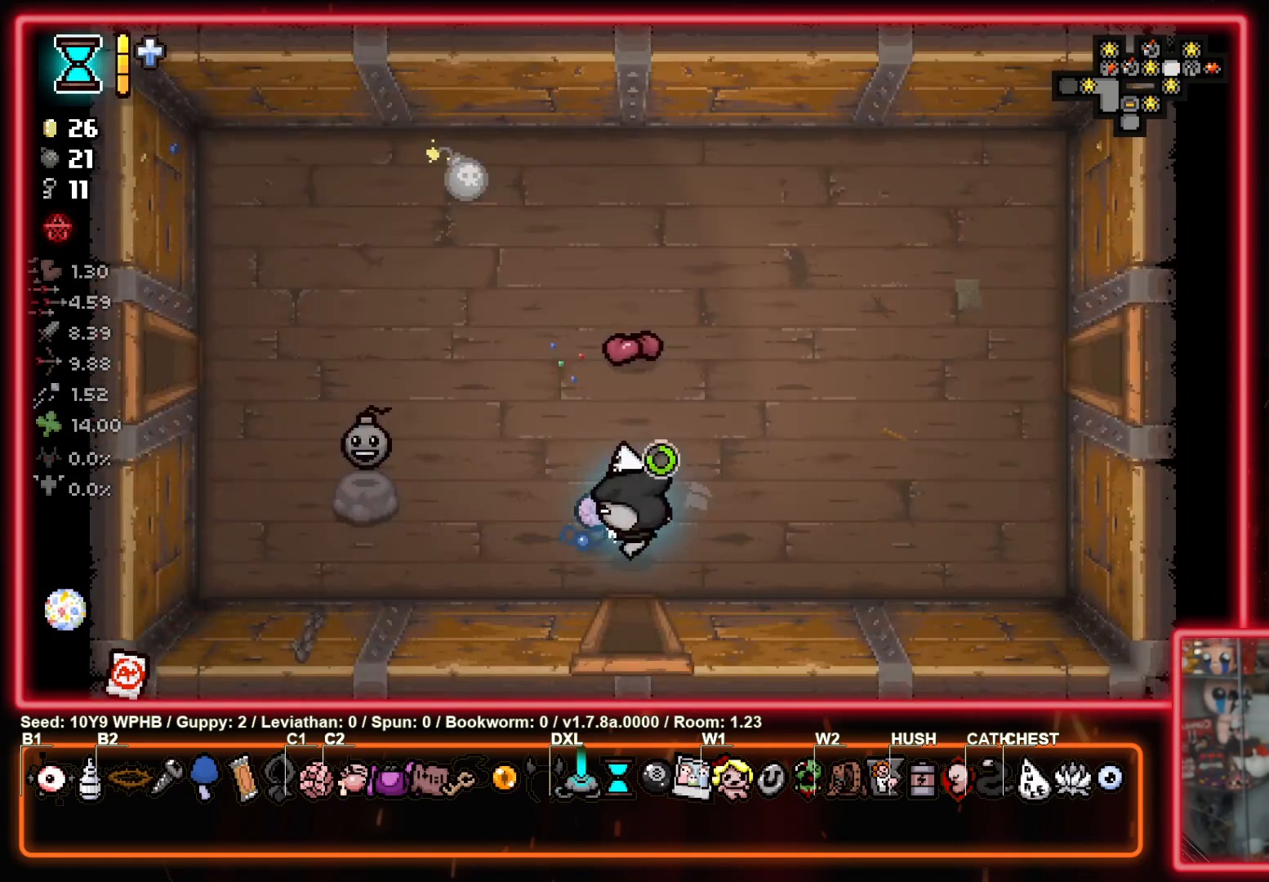
{"buttons": ["SQUARE"], "left_stick": "up-left", "right_stick": "center", "events": []}
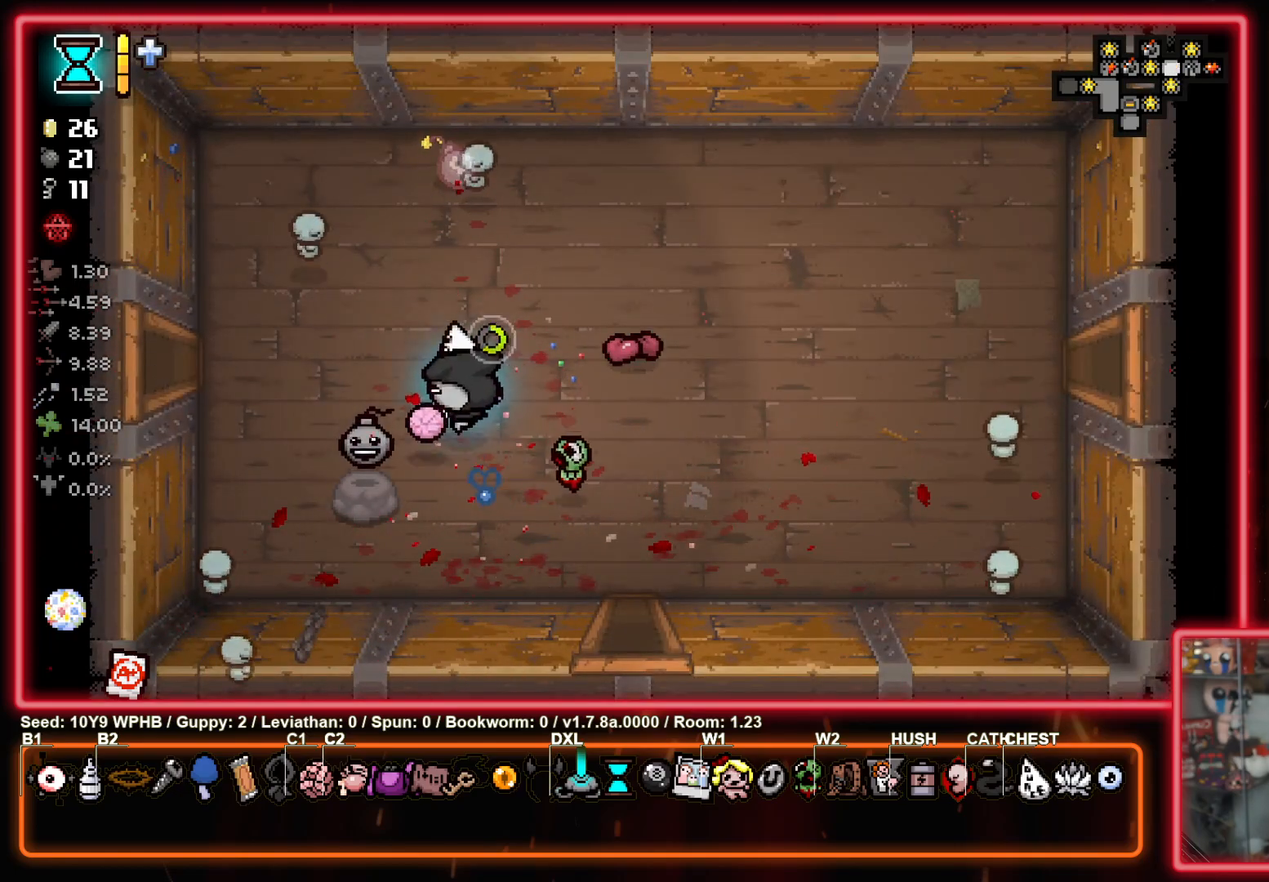
{"buttons": ["SQUARE"], "left_stick": "up-left", "right_stick": "center", "events": [[133, "left_stick", "left"], [283, "left_stick", "up-left"]]}
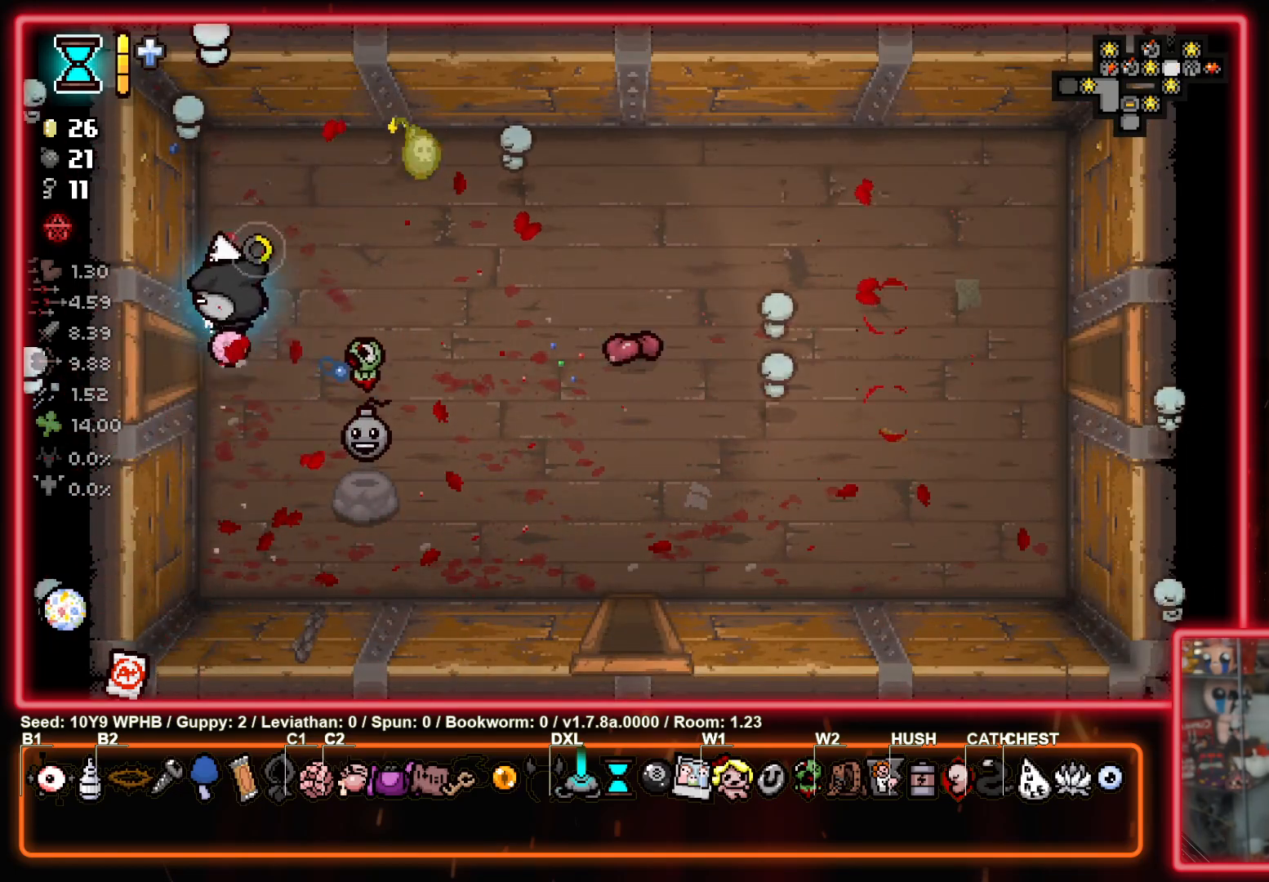
{"buttons": ["SQUARE"], "left_stick": "left", "right_stick": "center", "events": [[17, "left_stick", "left"]]}
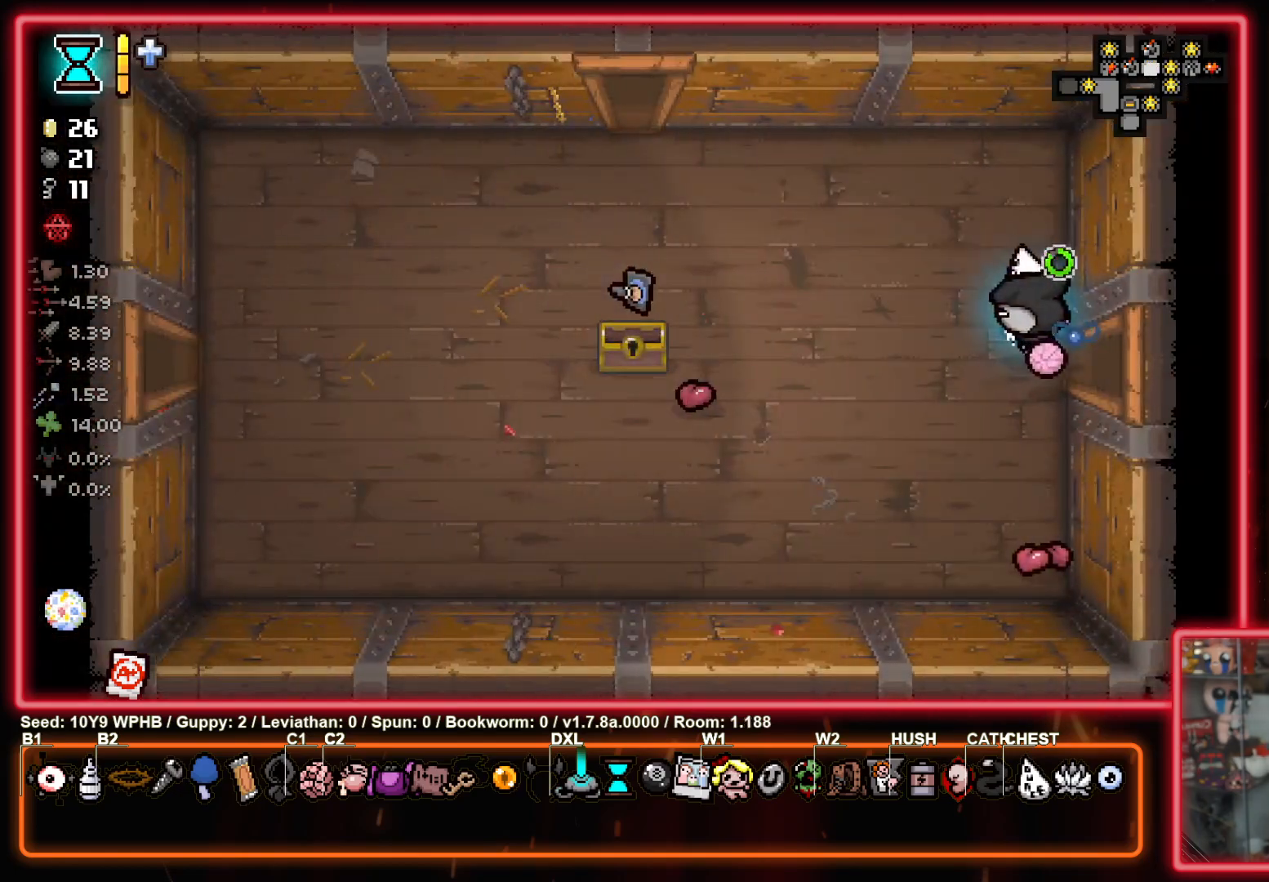
{"buttons": ["SQUARE"], "left_stick": "left", "right_stick": "center", "events": []}
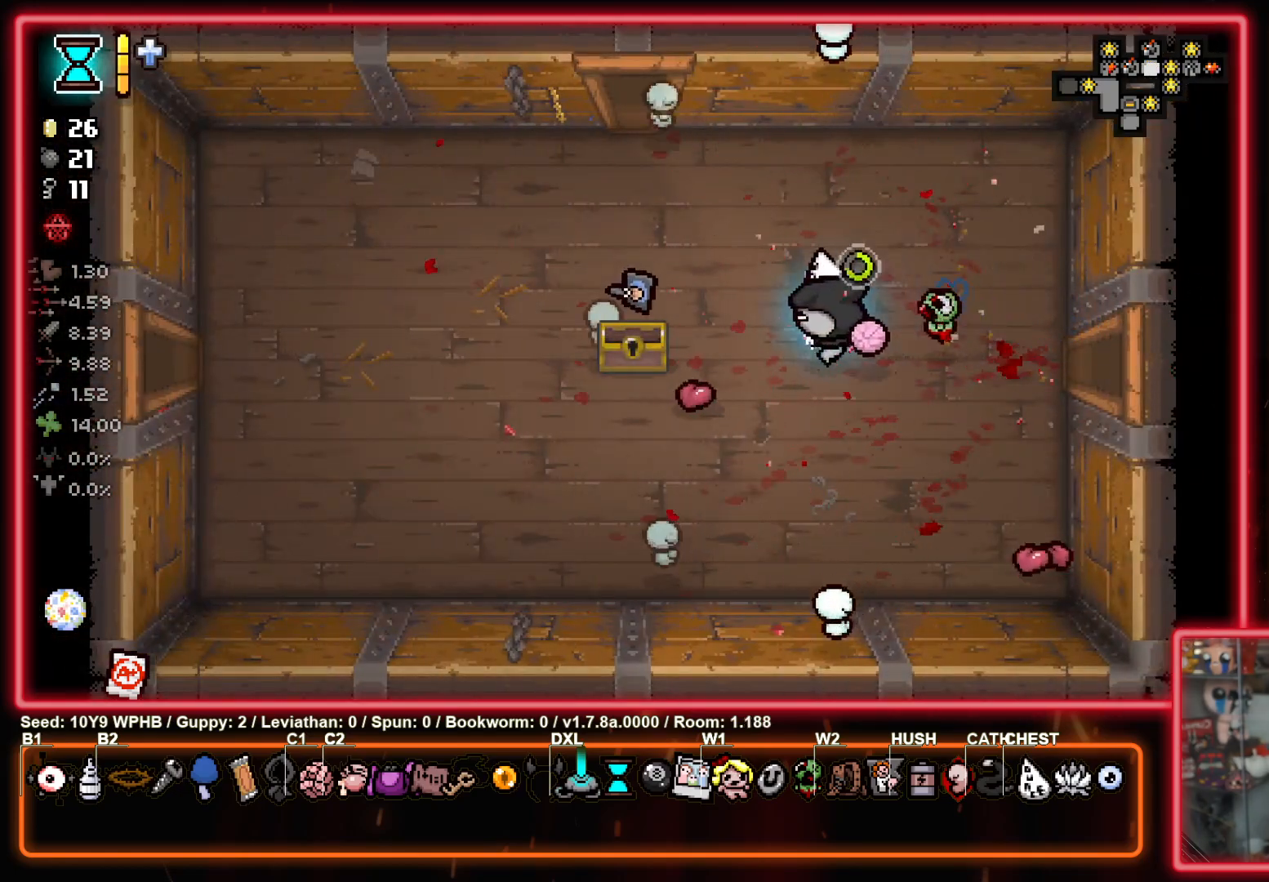
{"buttons": ["SQUARE"], "left_stick": "left", "right_stick": "center", "events": []}
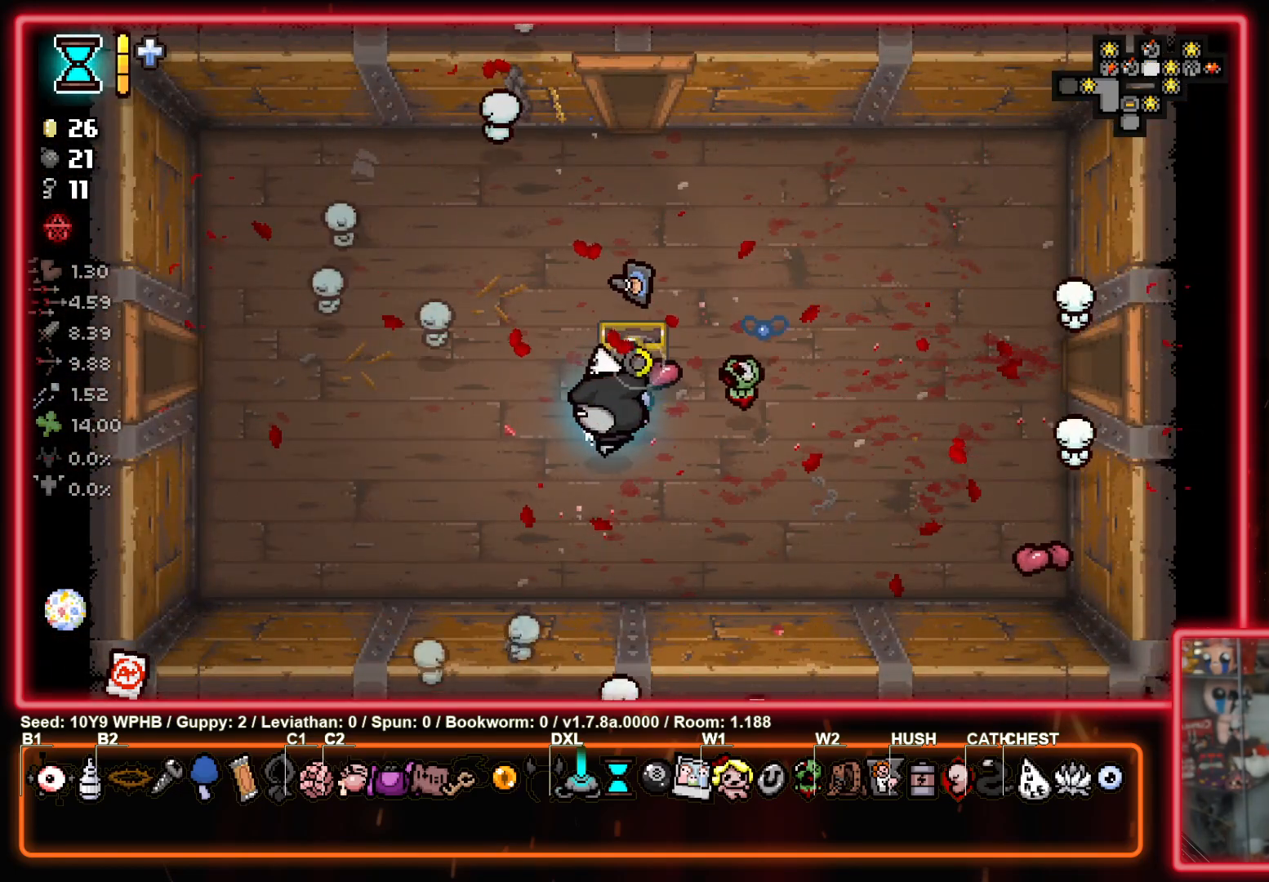
{"buttons": ["SQUARE"], "left_stick": "left", "right_stick": "center", "events": []}
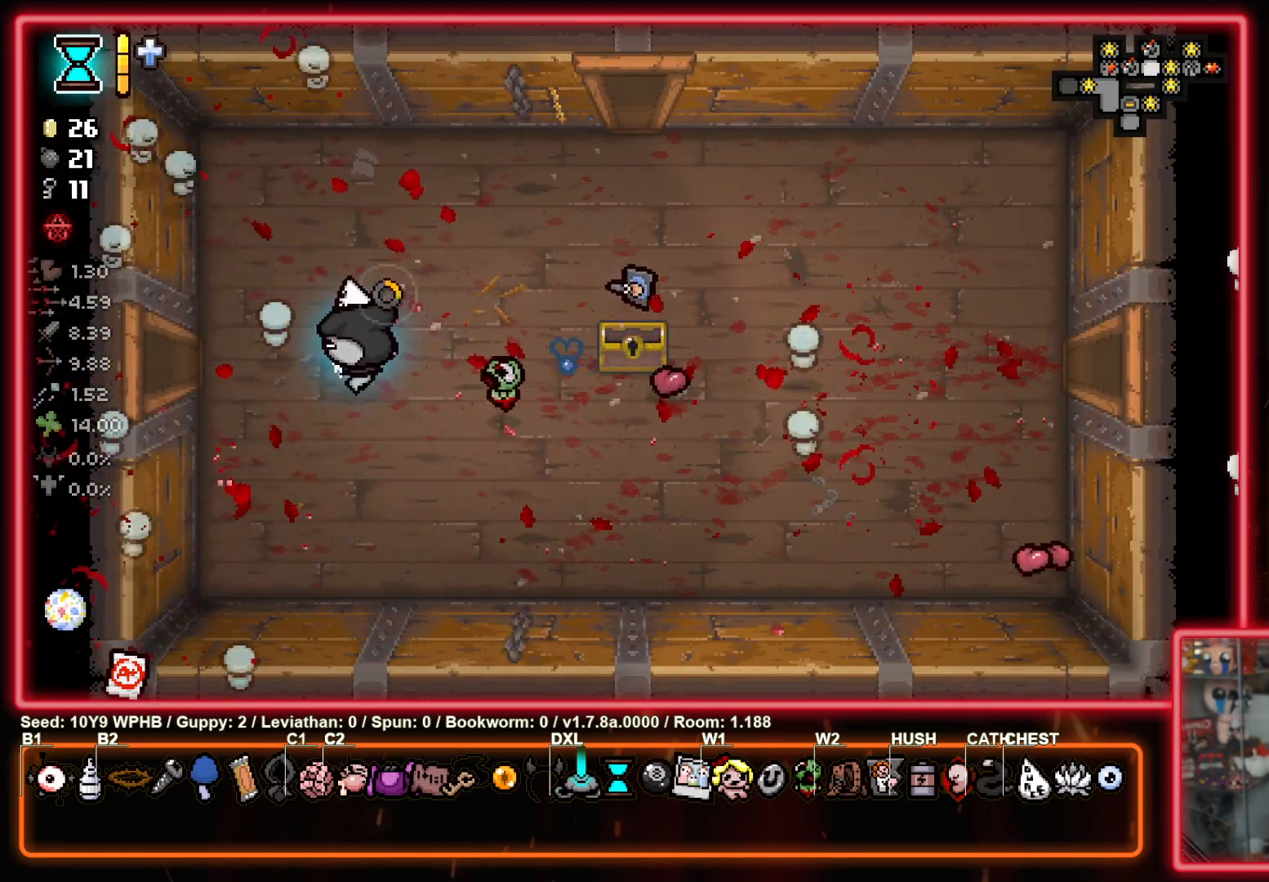
{"buttons": ["SQUARE"], "left_stick": "left", "right_stick": "center", "events": []}
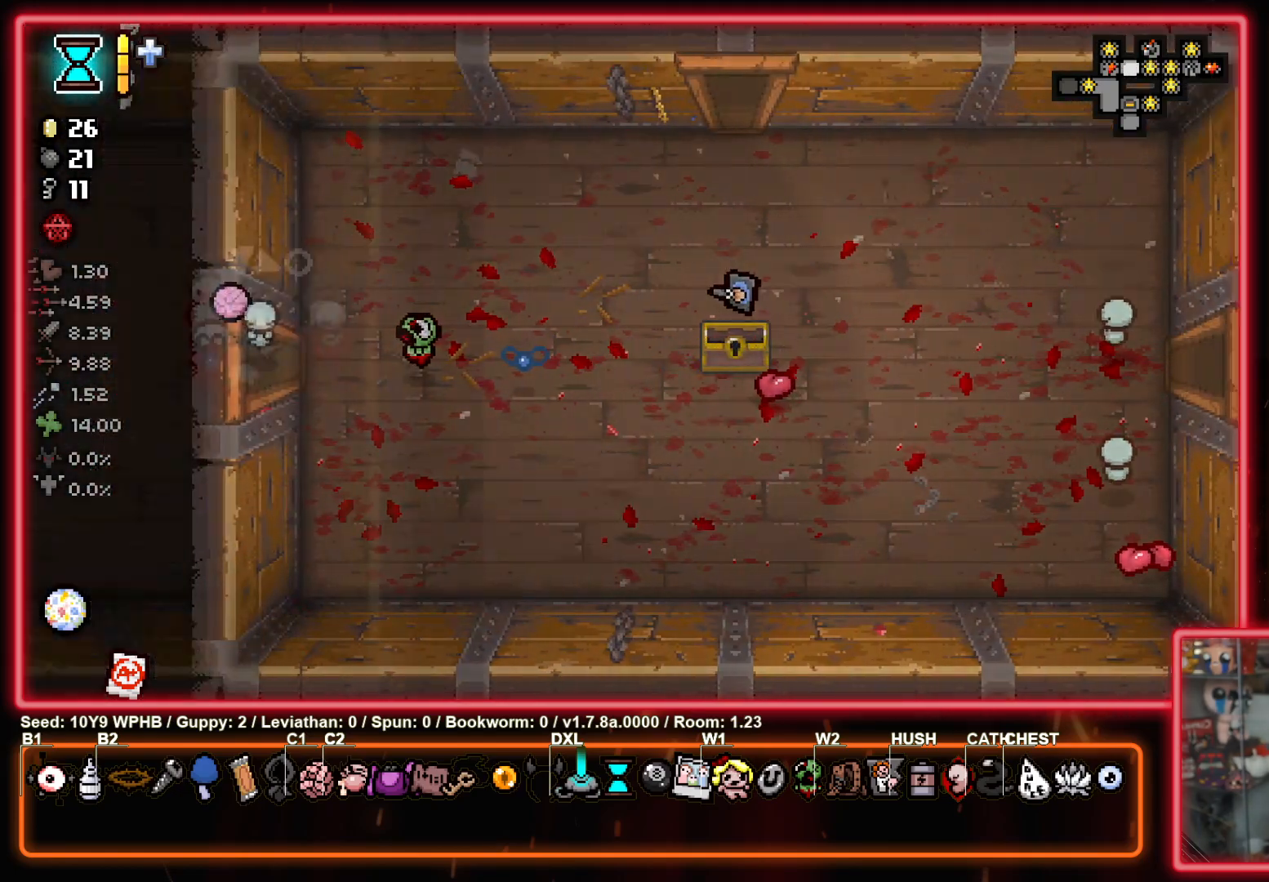
{"buttons": ["SQUARE"], "left_stick": "left", "right_stick": "center", "events": []}
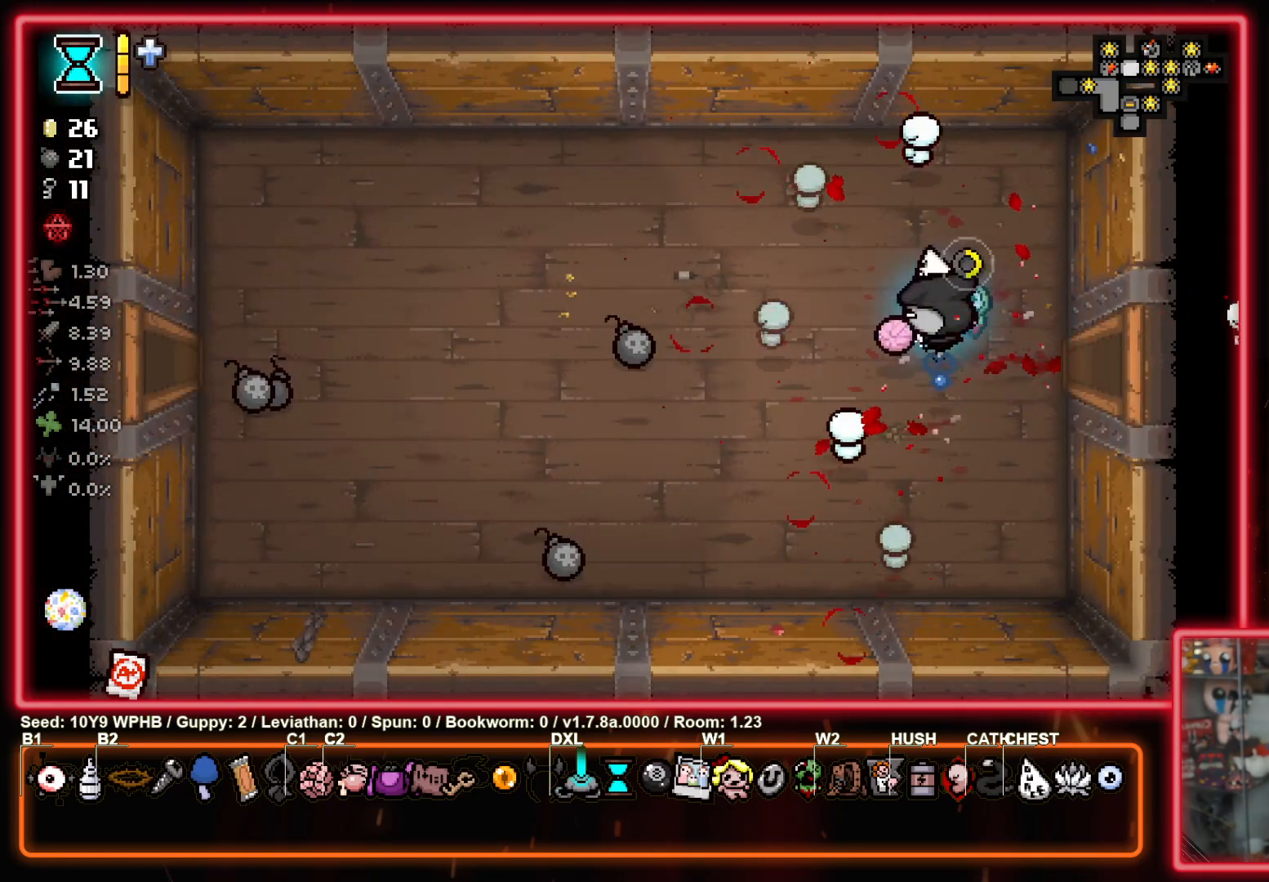
{"buttons": ["SQUARE"], "left_stick": "left", "right_stick": "center", "events": []}
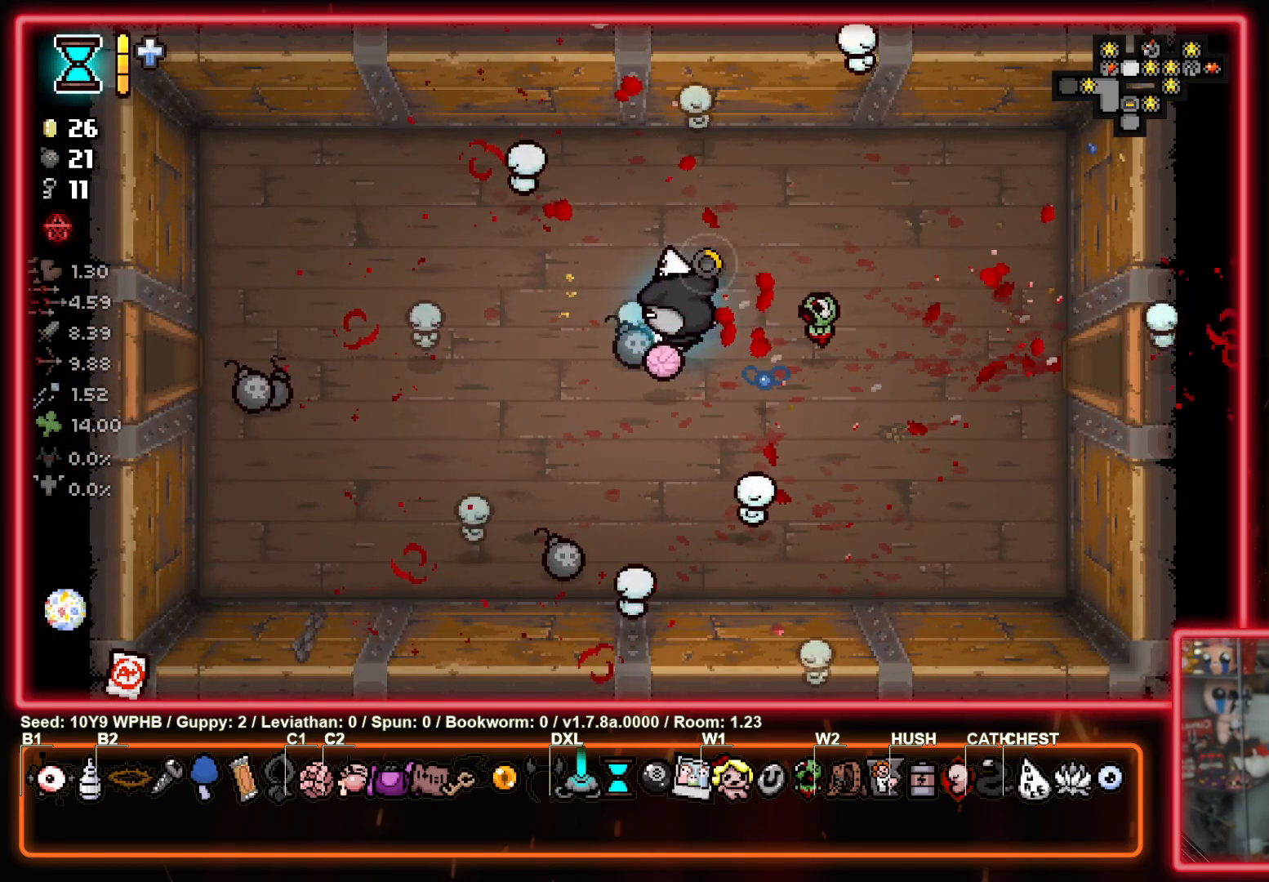
{"buttons": ["SQUARE"], "left_stick": "left", "right_stick": "center", "events": []}
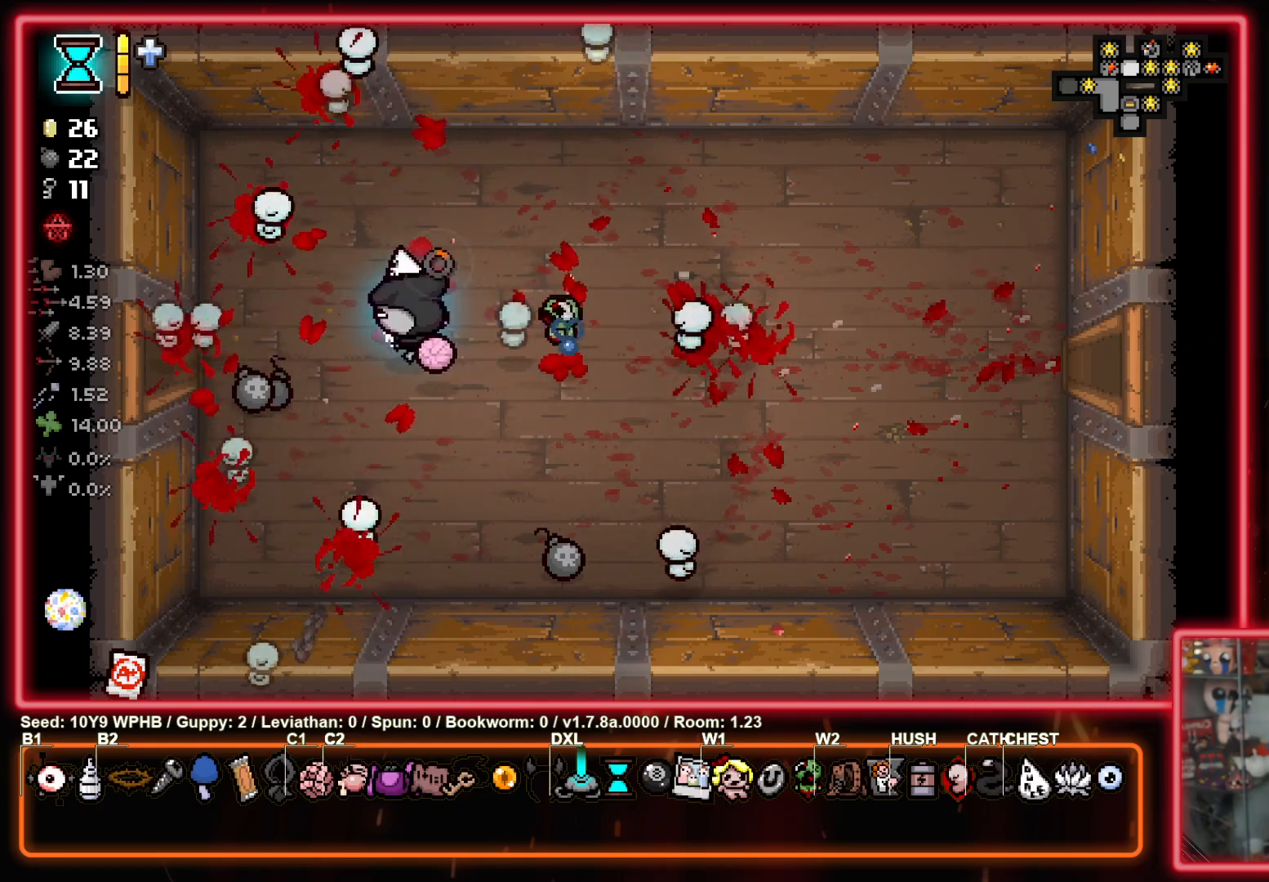
{"buttons": ["SQUARE"], "left_stick": "left", "right_stick": "center", "events": []}
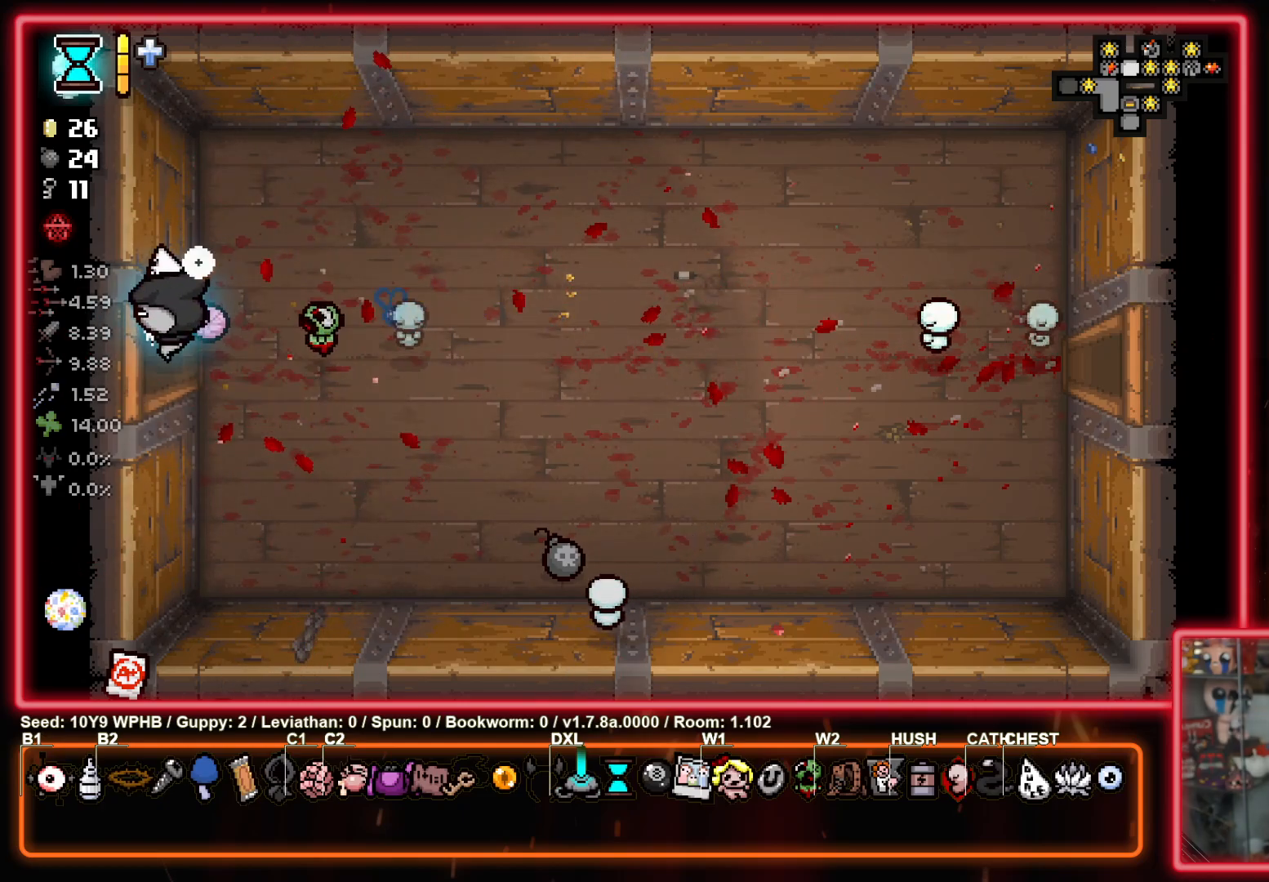
{"buttons": ["SQUARE"], "left_stick": "left", "right_stick": "center", "events": []}
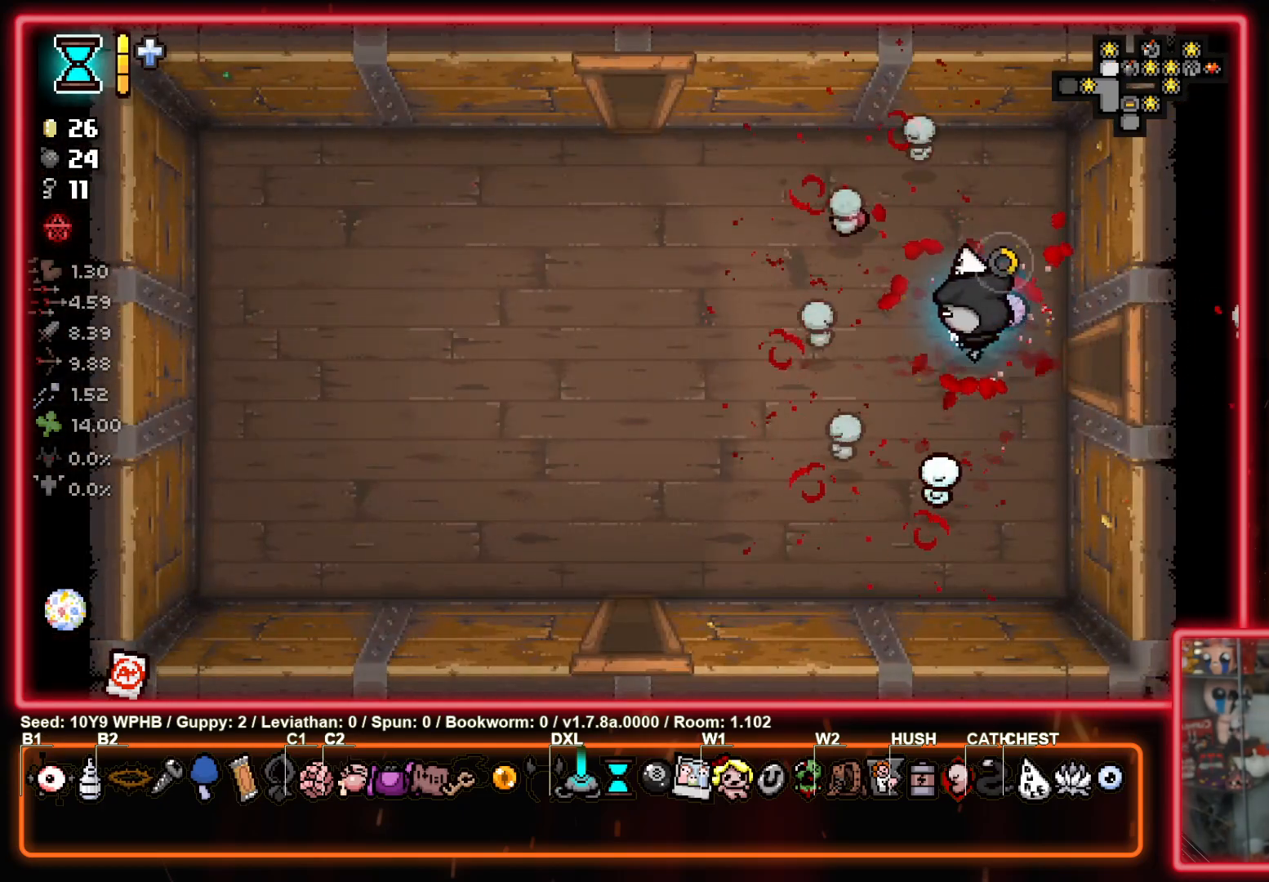
{"buttons": ["SQUARE"], "left_stick": "down-left", "right_stick": "center", "events": [[17, "left_stick", "down-left"]]}
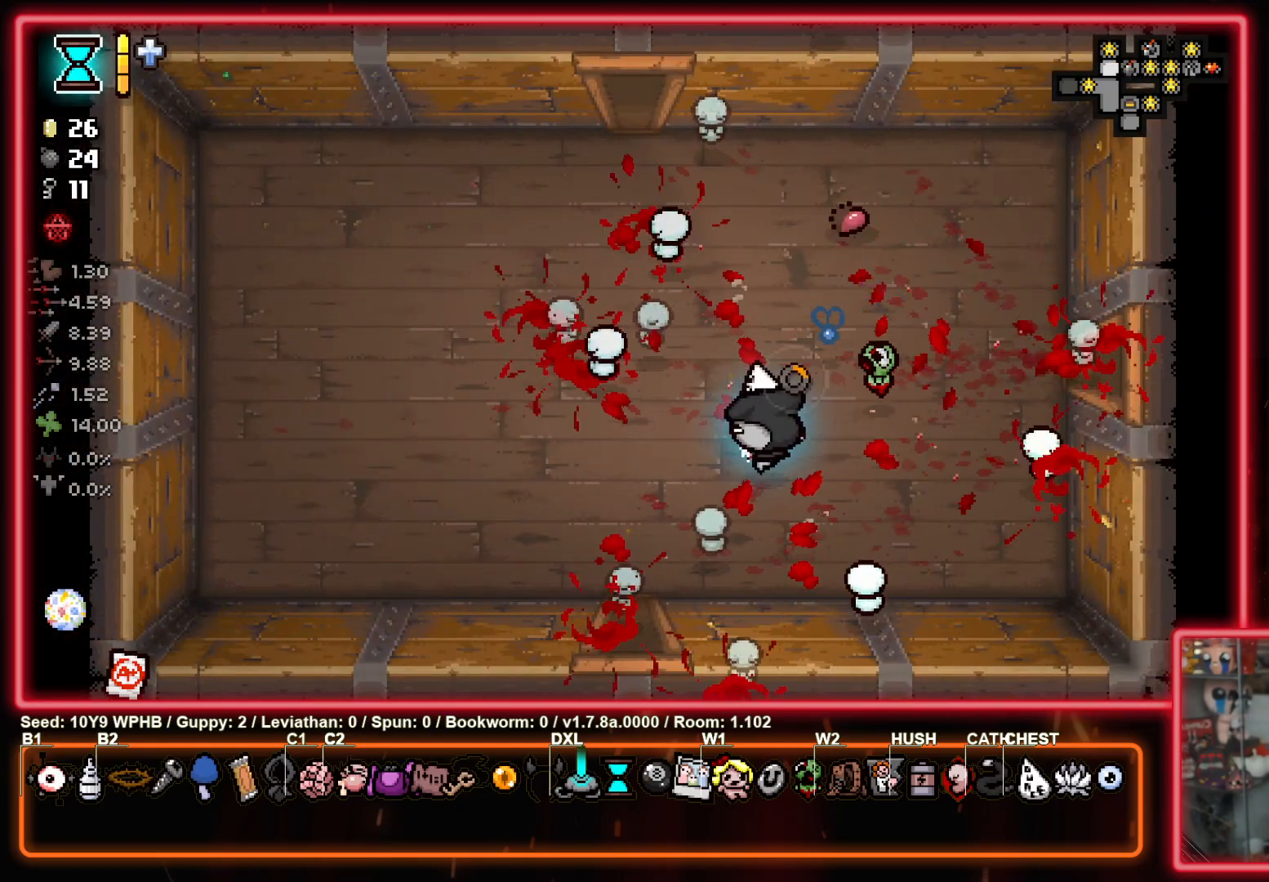
{"buttons": ["SQUARE"], "left_stick": "down", "right_stick": "center", "events": [[283, "left_stick", "down"]]}
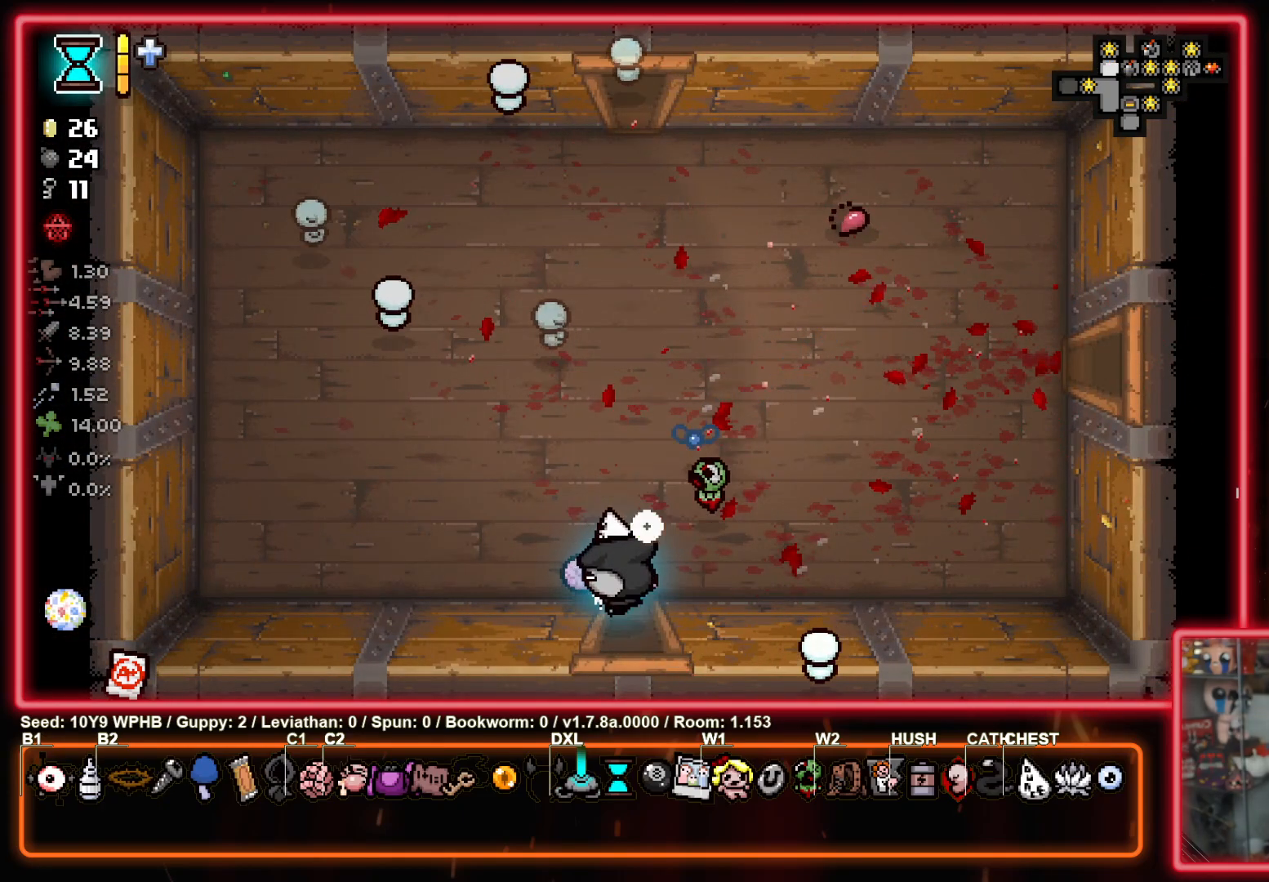
{"buttons": ["SQUARE"], "left_stick": "down-left", "right_stick": "center", "events": [[33, "left_stick", "down-left"]]}
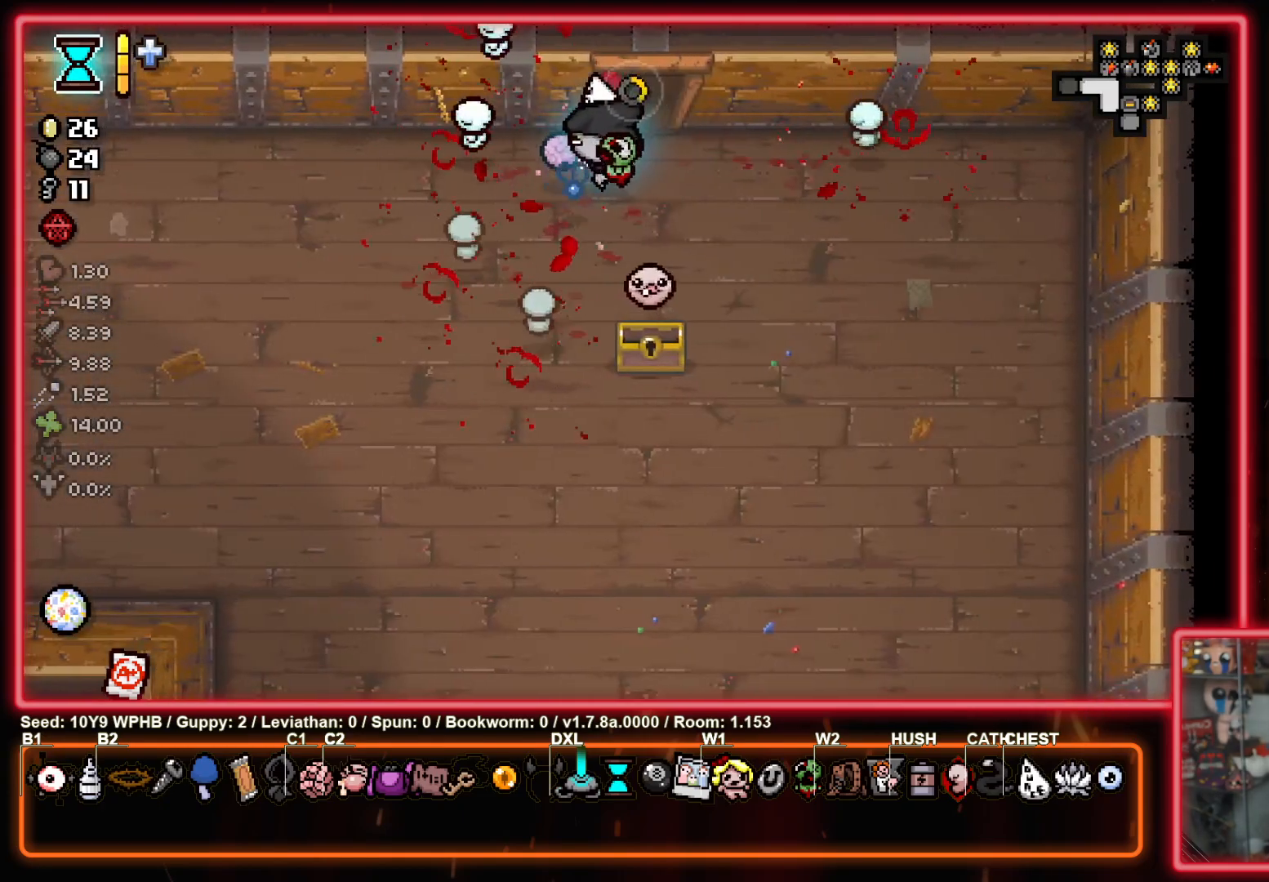
{"buttons": ["SQUARE"], "left_stick": "down-left", "right_stick": "center", "events": []}
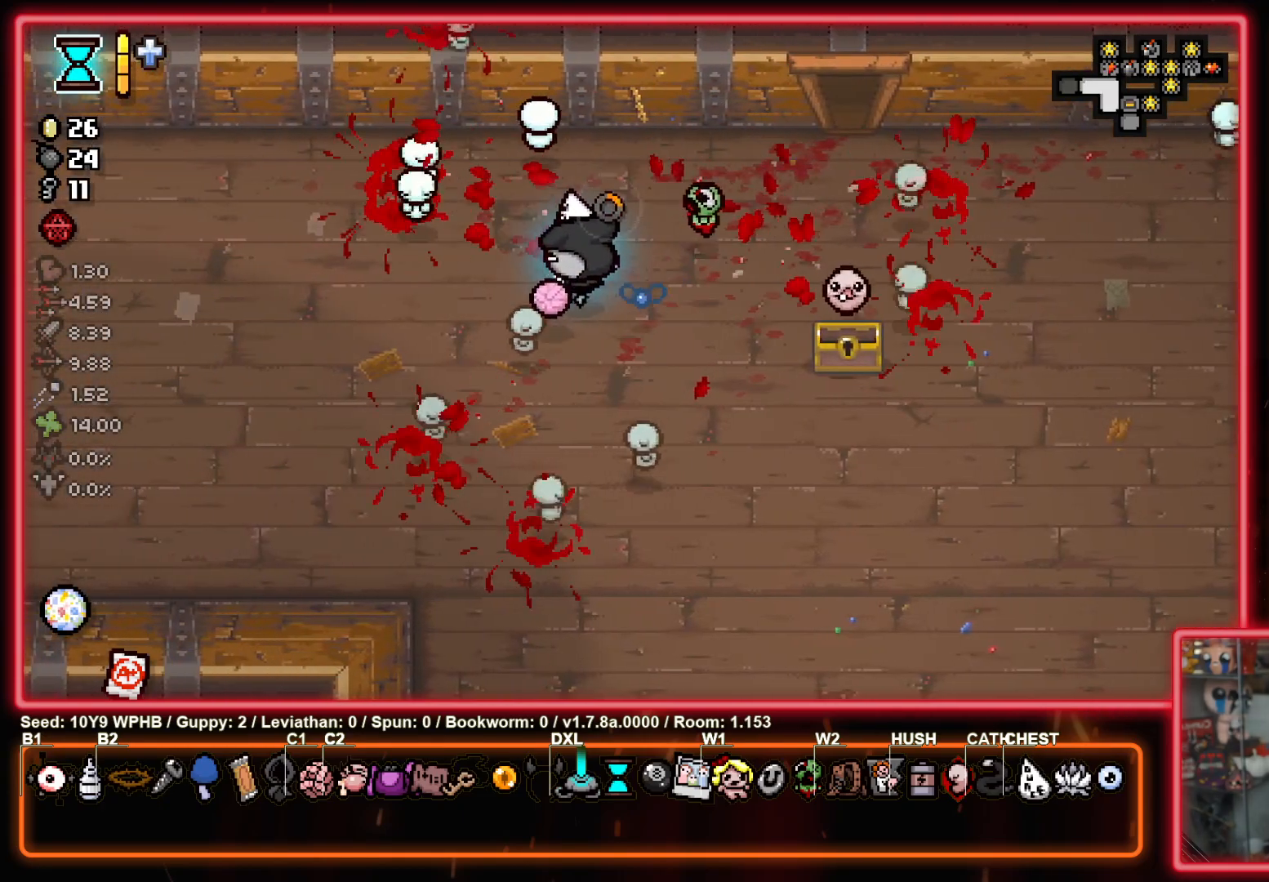
{"buttons": ["SQUARE"], "left_stick": "left", "right_stick": "center", "events": [[133, "left_stick", "left"]]}
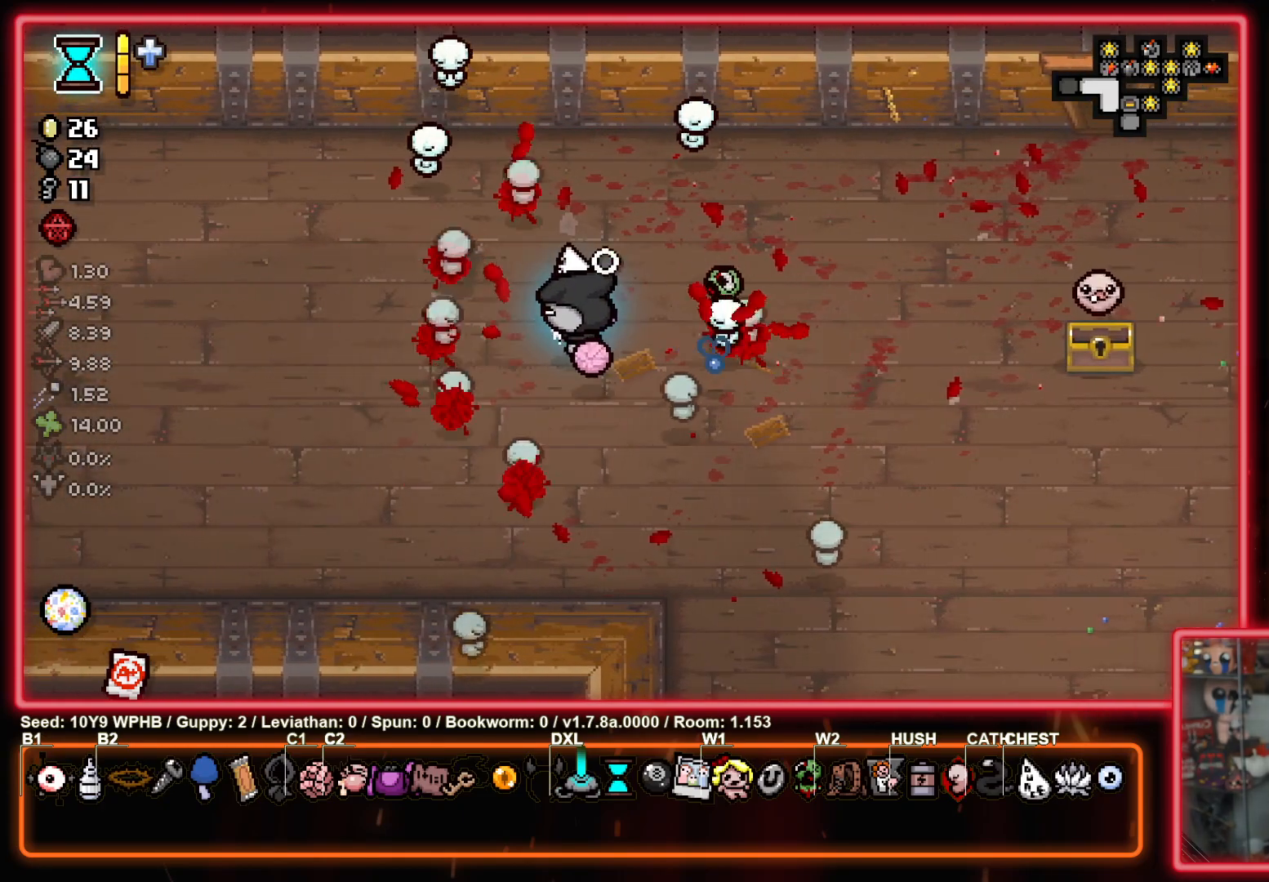
{"buttons": ["SQUARE"], "left_stick": "left", "right_stick": "center", "events": []}
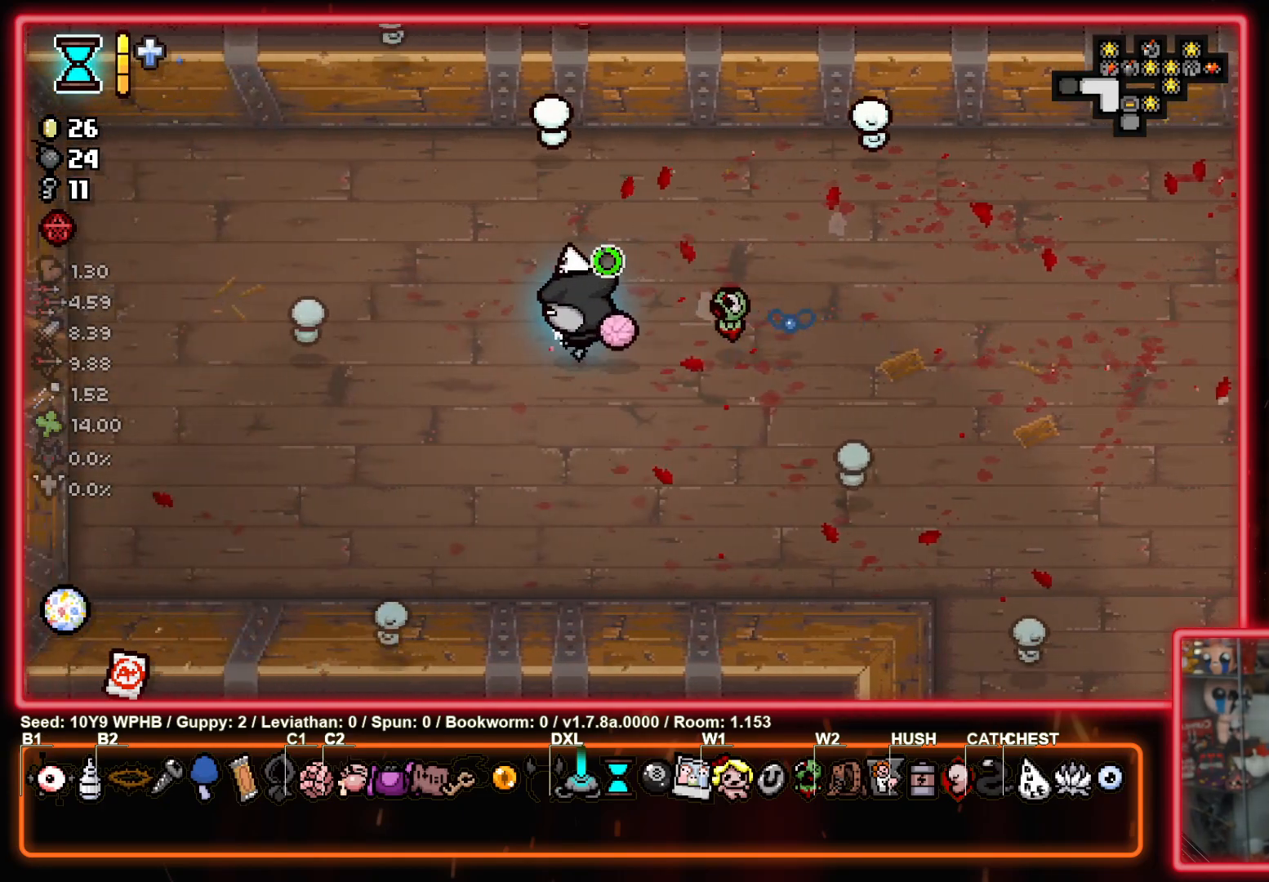
{"buttons": ["SQUARE"], "left_stick": "left", "right_stick": "center", "events": []}
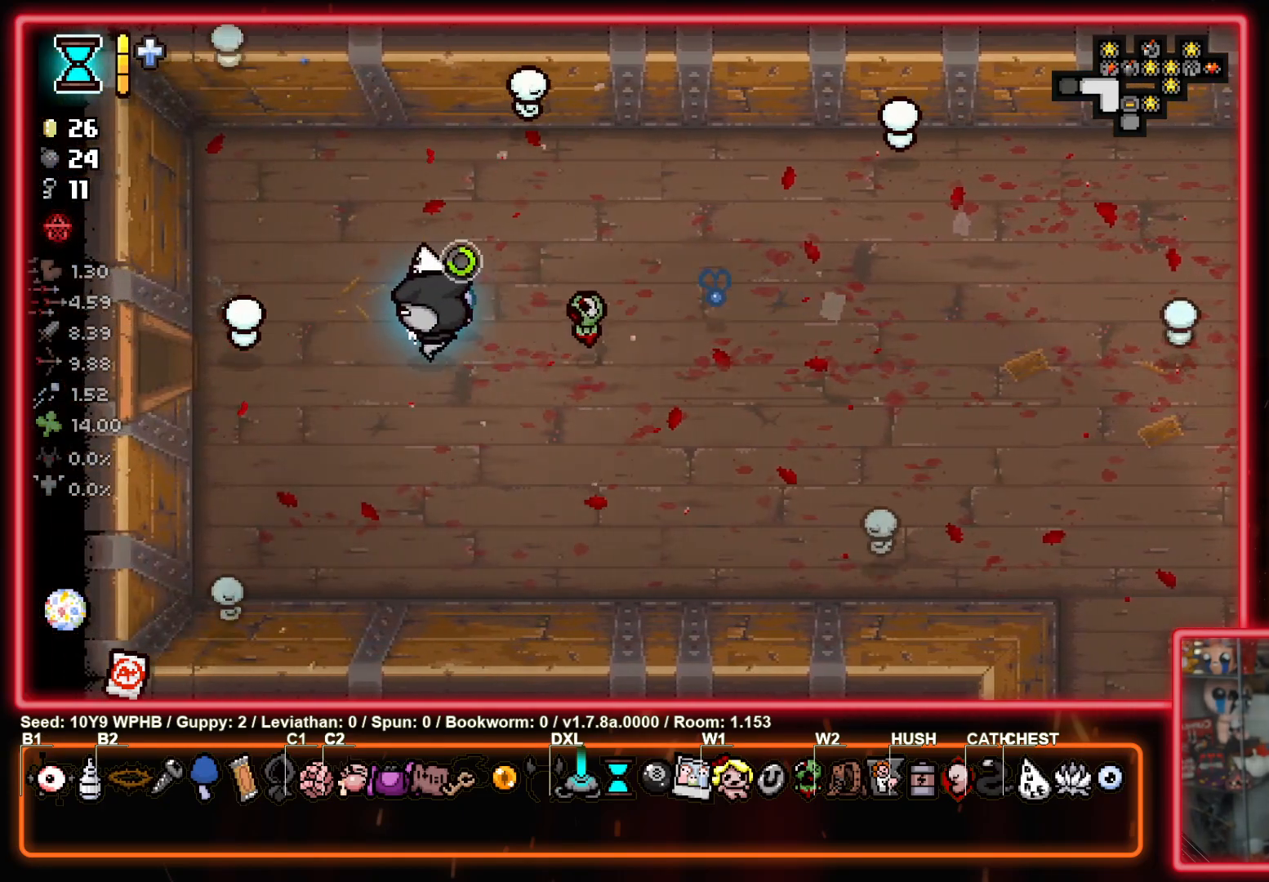
{"buttons": ["SQUARE"], "left_stick": "left", "right_stick": "center", "events": []}
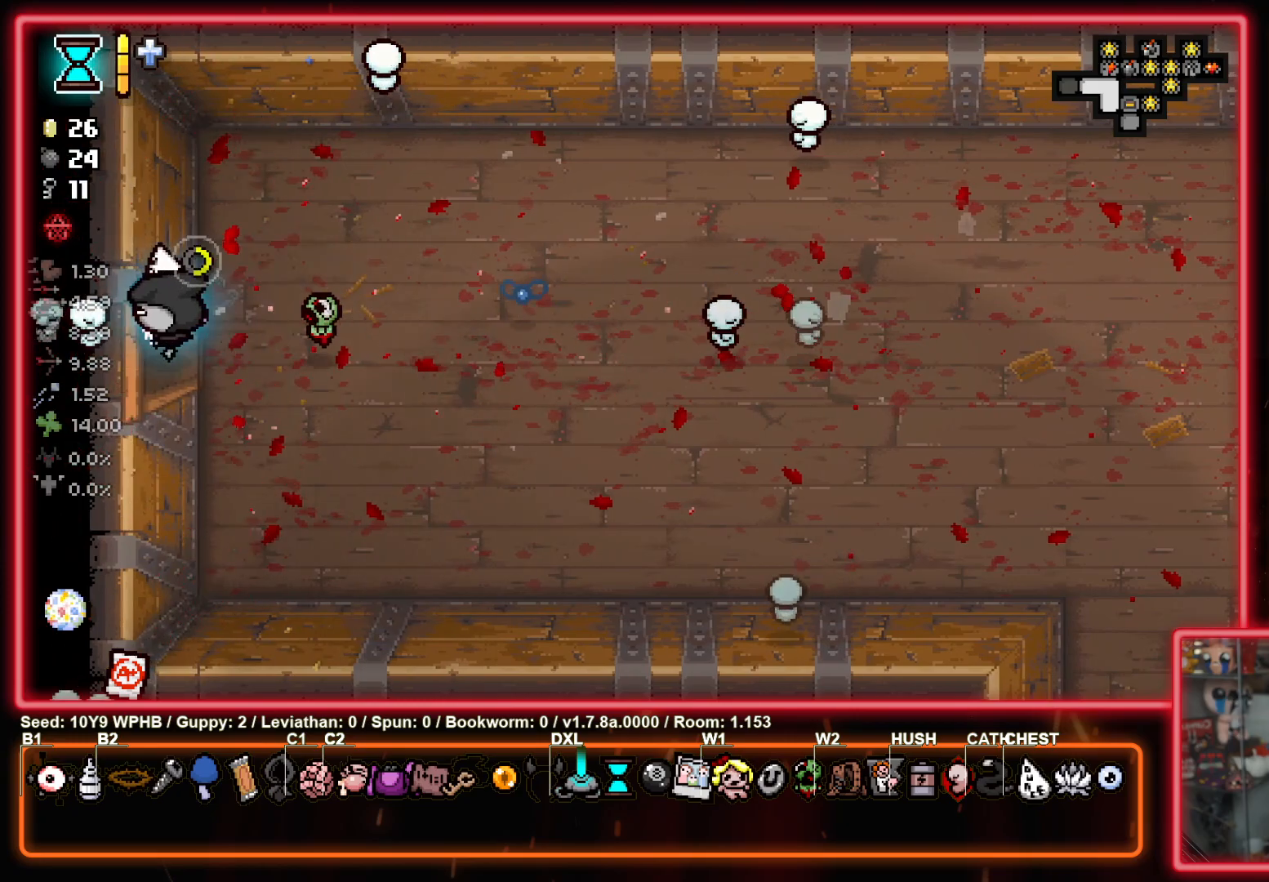
{"buttons": ["SQUARE"], "left_stick": "center", "right_stick": "center", "events": [[467, "left_stick", "center"]]}
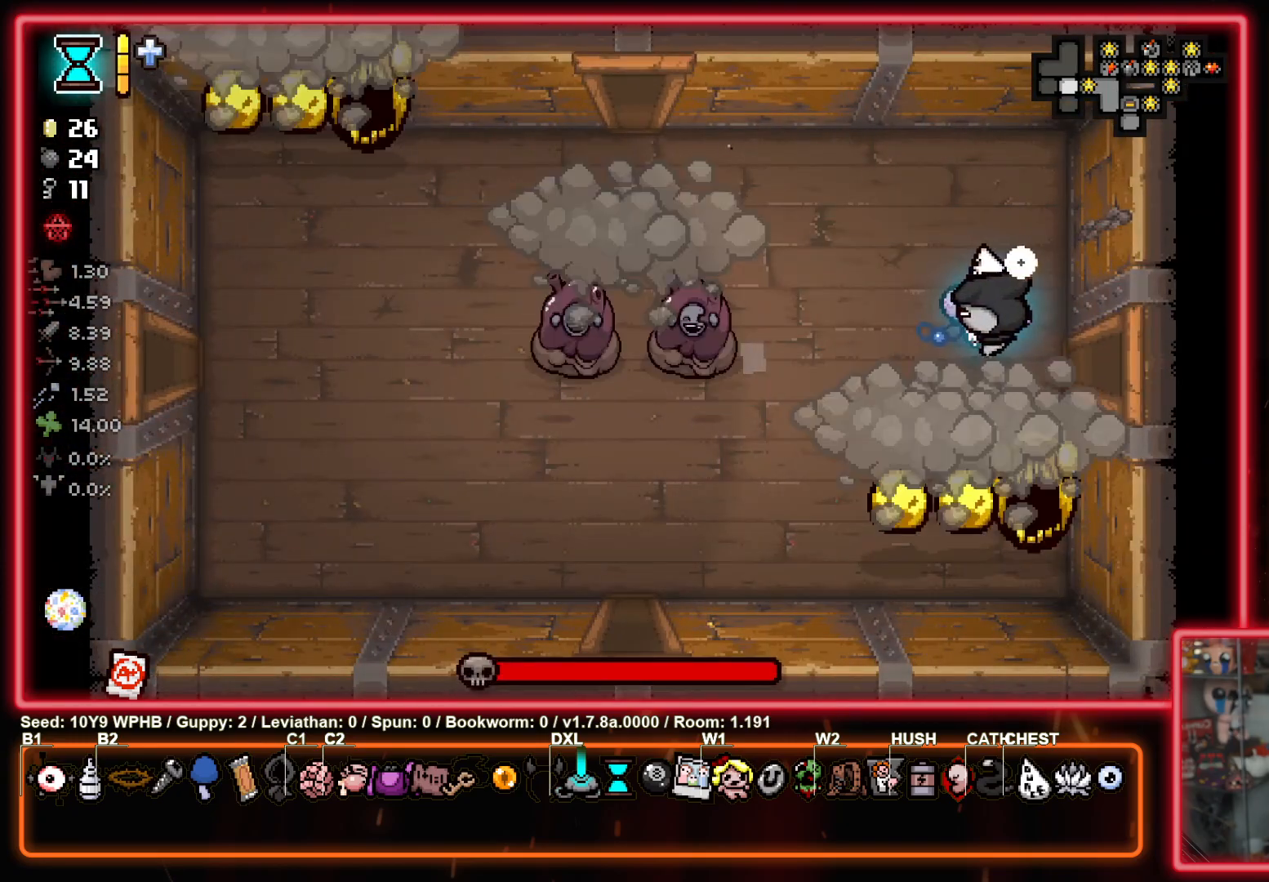
{"buttons": ["SQUARE"], "left_stick": "up-left", "right_stick": "center", "events": [[350, "left_stick", "left"], [467, "left_stick", "up-left"]]}
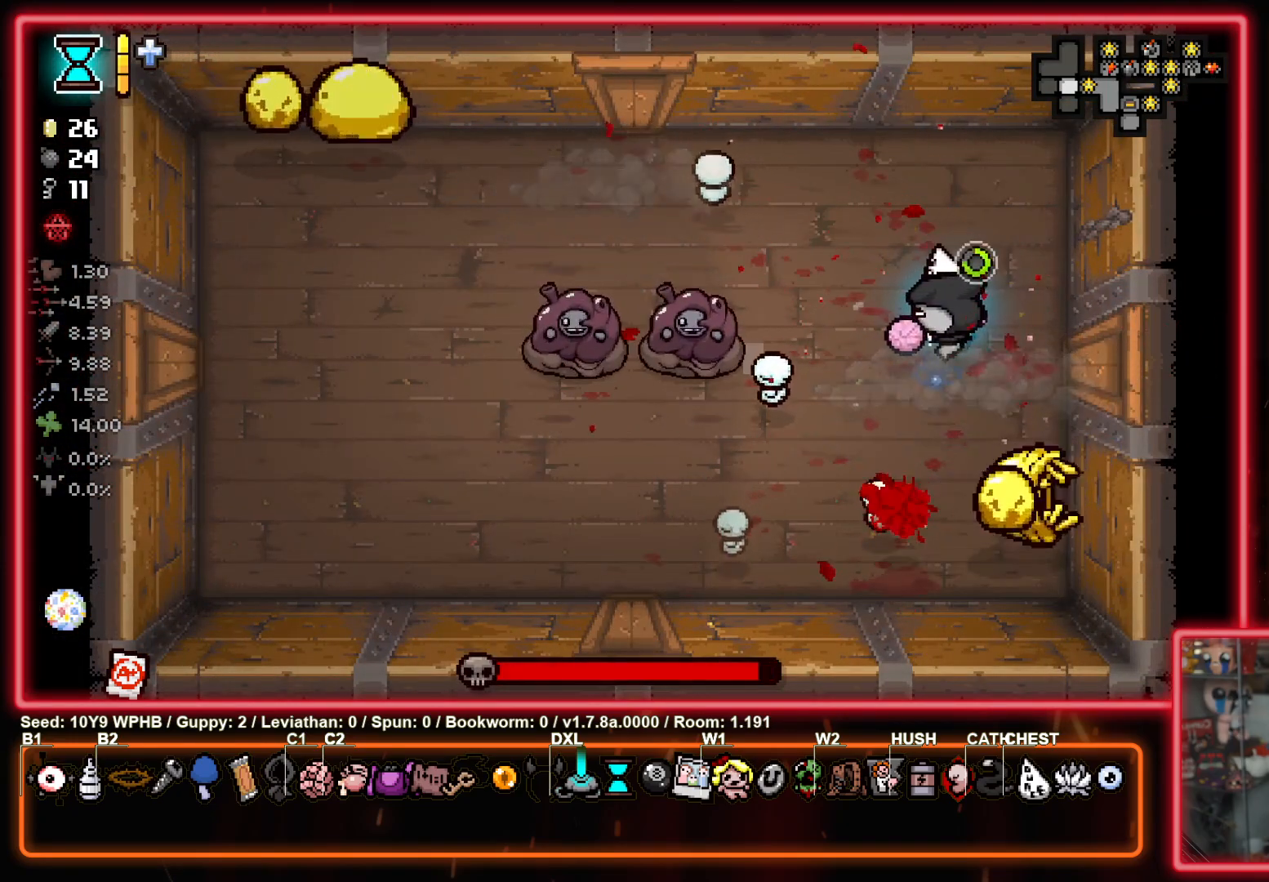
{"buttons": ["SQUARE"], "left_stick": "right", "right_stick": "center", "events": [[200, "left_stick", "up"], [333, "left_stick", "center"], [433, "left_stick", "right"]]}